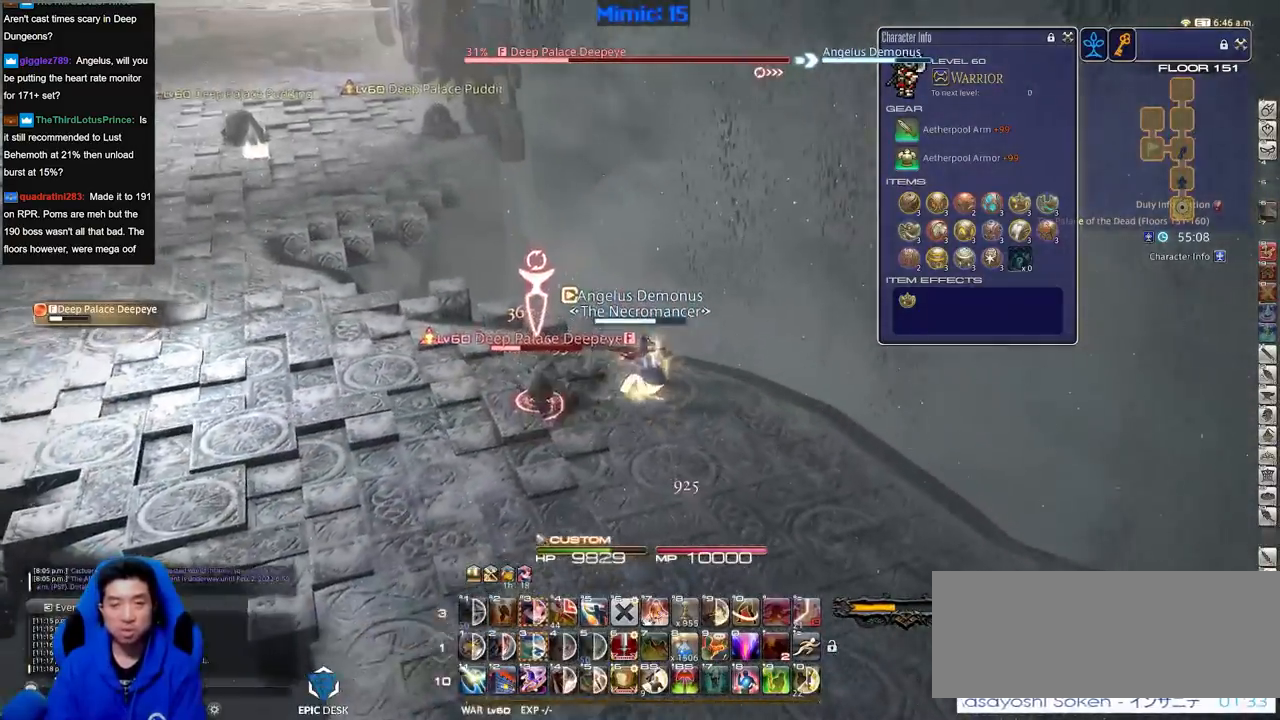
Gameplay with keyboard; each line is a JSON object with the keys held at the frame after it. "events" lists presses ("down") and releases ("up") of ".", "/", "0", "1", "2", "3", "4", "5", "6", "7", "8", "9", "a", "alt_l", "alt_r", "b", "backslash", "backspace", "c", "caps_lock", "comma", "ctrl_l", "ctrl_r", "d", "down", "e", "equals", "escape", "f", "f1", "f10", "f11", "f12", "f2", "f3", "f4", "f5", "f6", "f7", "f8", "f9", "g", "h", "i", "j", "k", "l", "lbracket", "left", "m", "minus", "n", "o", "p", "q", "quote", "r", "rbracket", "return", "right", "s", "semicolon", "shift_l", "shift_r", "space", "super", "t", "tab", "tilde", "u", "up", "v", "w", "x", "y" and "z" between this image and that frame as [ms after this image, input, new state], when the widget could be followed in between. No other keys are recorded. Mouse input is not recorded.
{"keys": ["a", "rbracket"], "events": [[116, "rbracket", "down"], [350, "w", "up"]]}
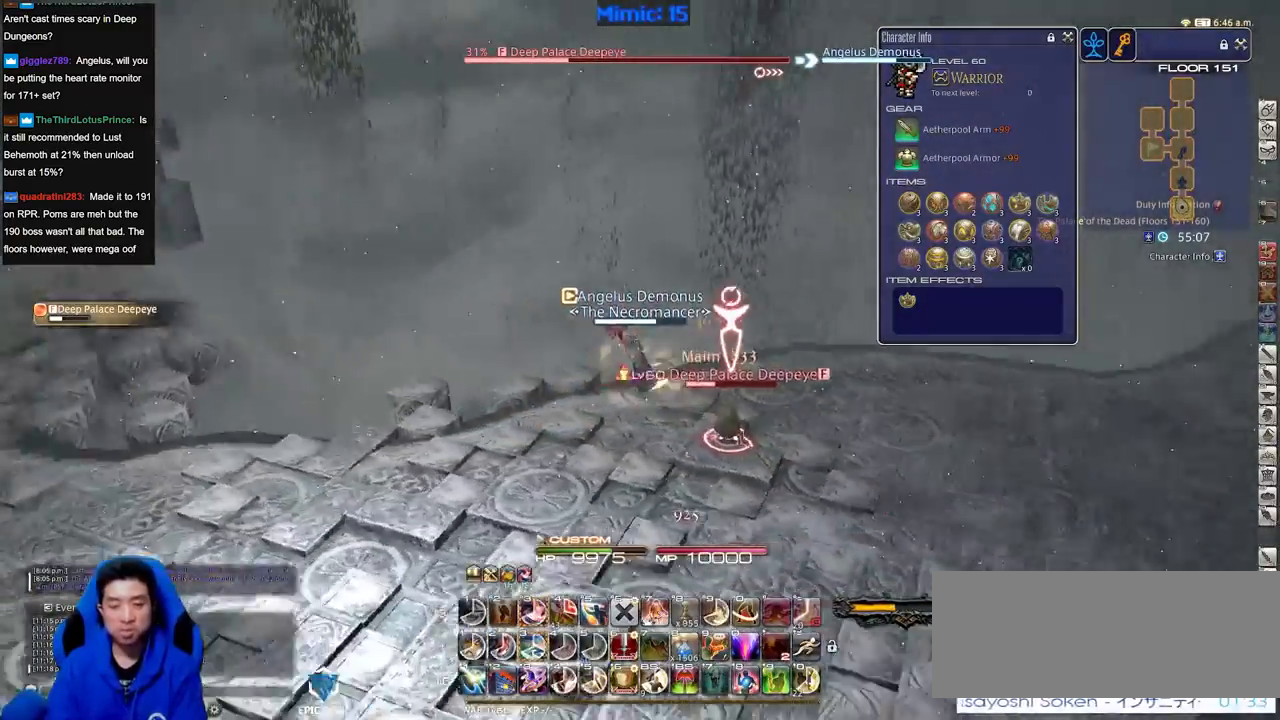
{"keys": ["d", "s"], "events": [[50, "s", "down"], [134, "a", "up"], [134, "rbracket", "up"], [234, "rbracket", "down"], [284, "d", "down"], [317, "rbracket", "up"], [367, "rbracket", "down"], [467, "rbracket", "up"]]}
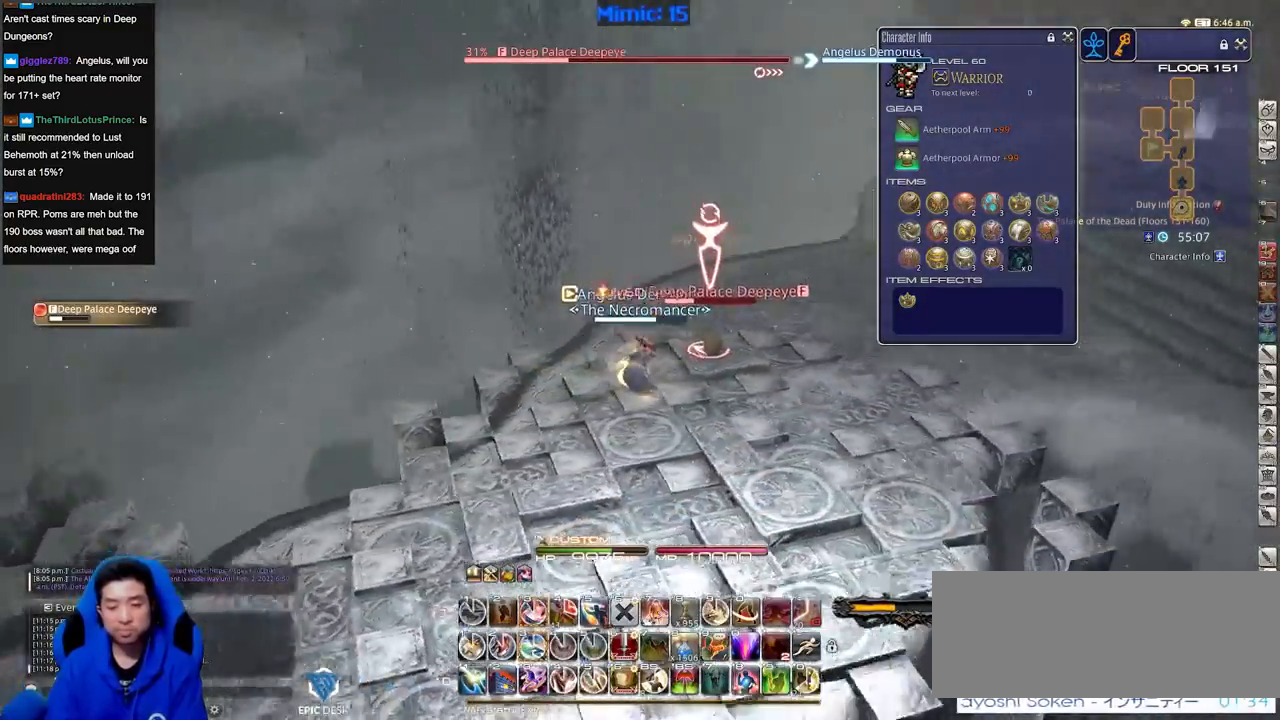
{"keys": [], "events": [[16, "rbracket", "down"], [33, "minus", "down"], [50, "s", "up"], [100, "d", "up"], [150, "minus", "up"], [150, "rbracket", "up"], [383, "3", "down"], [483, "3", "up"]]}
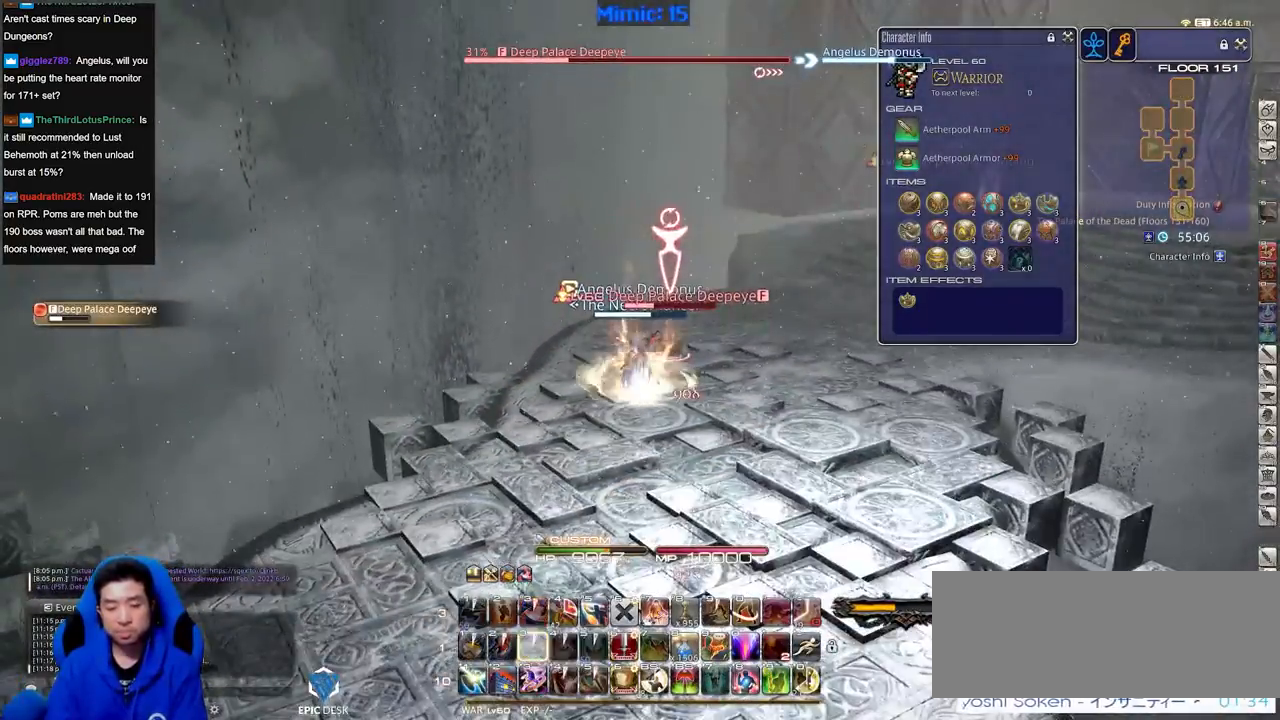
{"keys": ["d", "p"], "events": [[217, "d", "down"], [217, "p", "down"]]}
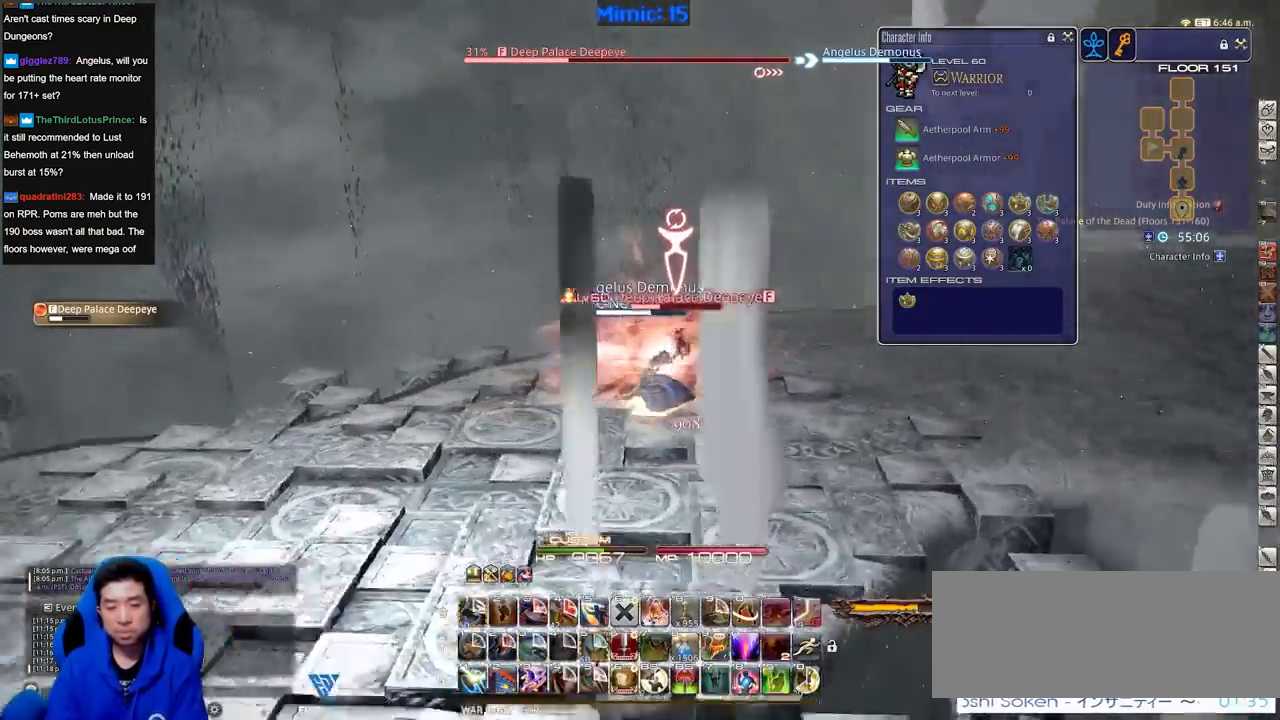
{"keys": ["lbracket", "p", "w"], "events": [[133, "w", "down"], [333, "d", "up"], [367, "lbracket", "down"]]}
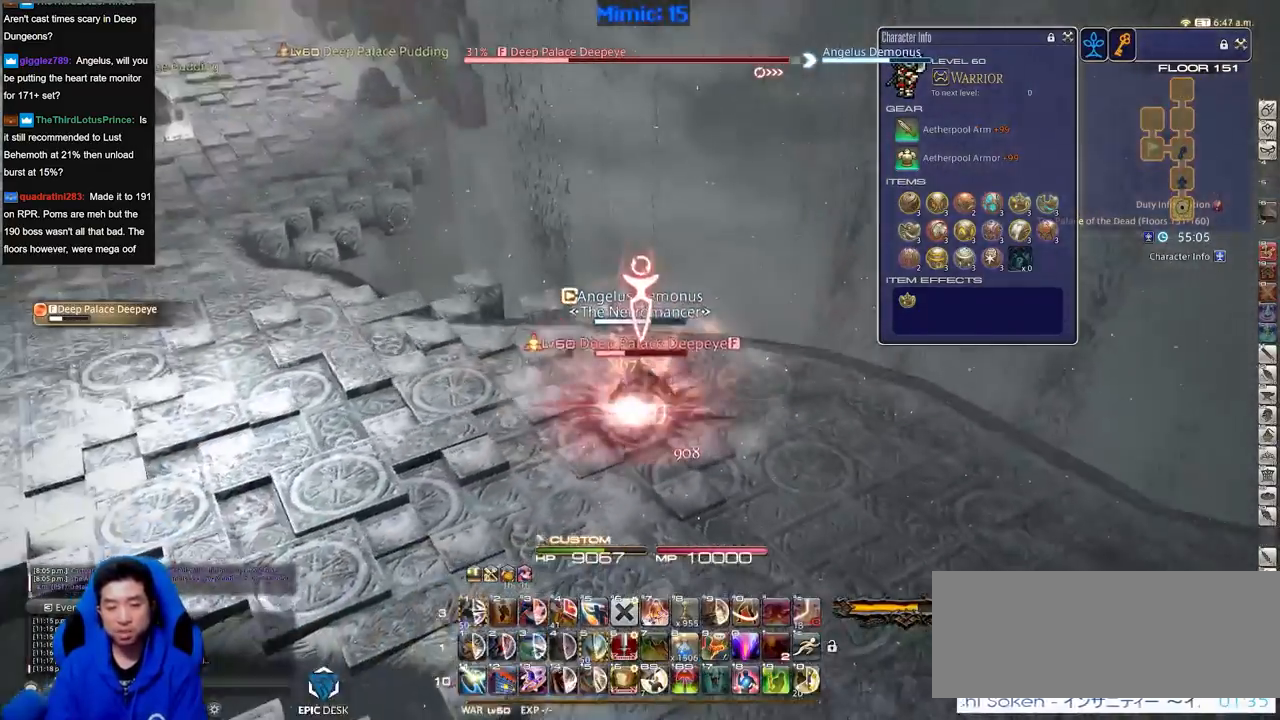
{"keys": ["a", "rbracket", "w"], "events": [[17, "lbracket", "up"], [17, "p", "up"], [17, "w", "up"], [200, "a", "down"], [200, "w", "down"], [250, "rbracket", "down"]]}
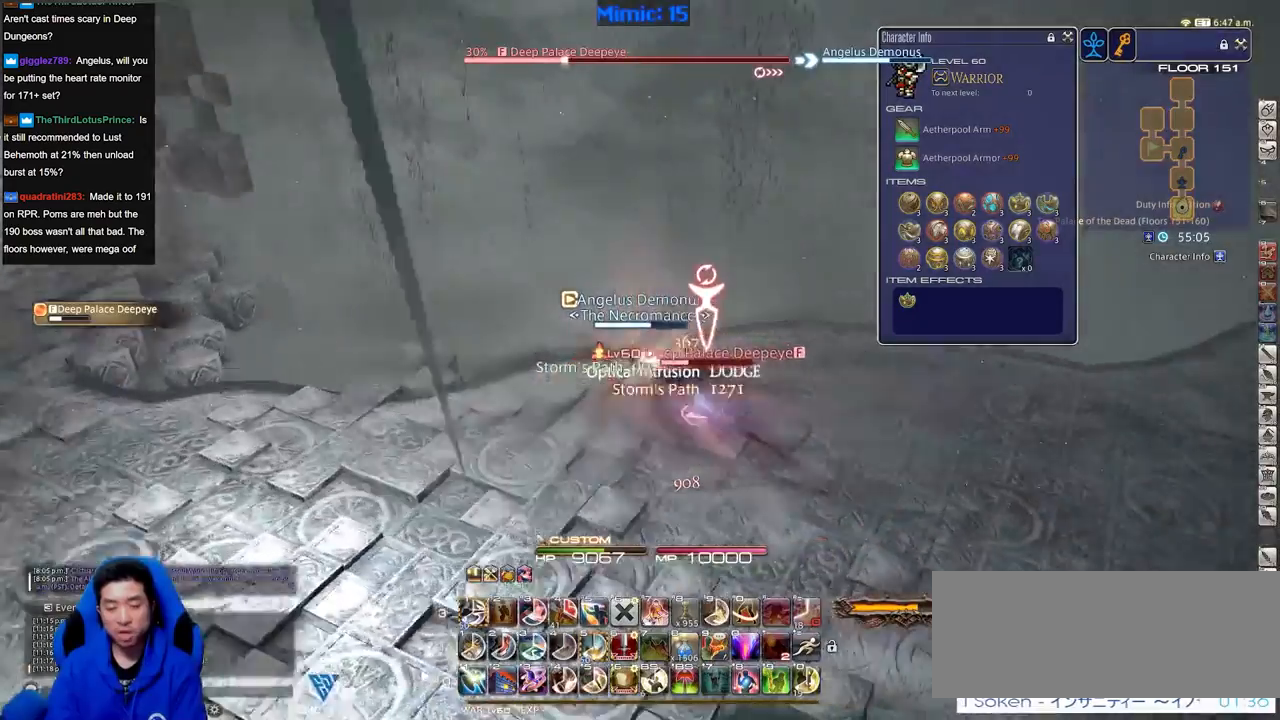
{"keys": ["rbracket"], "events": [[33, "w", "up"], [217, "s", "down"], [267, "a", "up"], [317, "d", "down"], [350, "rbracket", "up"], [400, "s", "up"], [450, "d", "up"], [450, "rbracket", "down"]]}
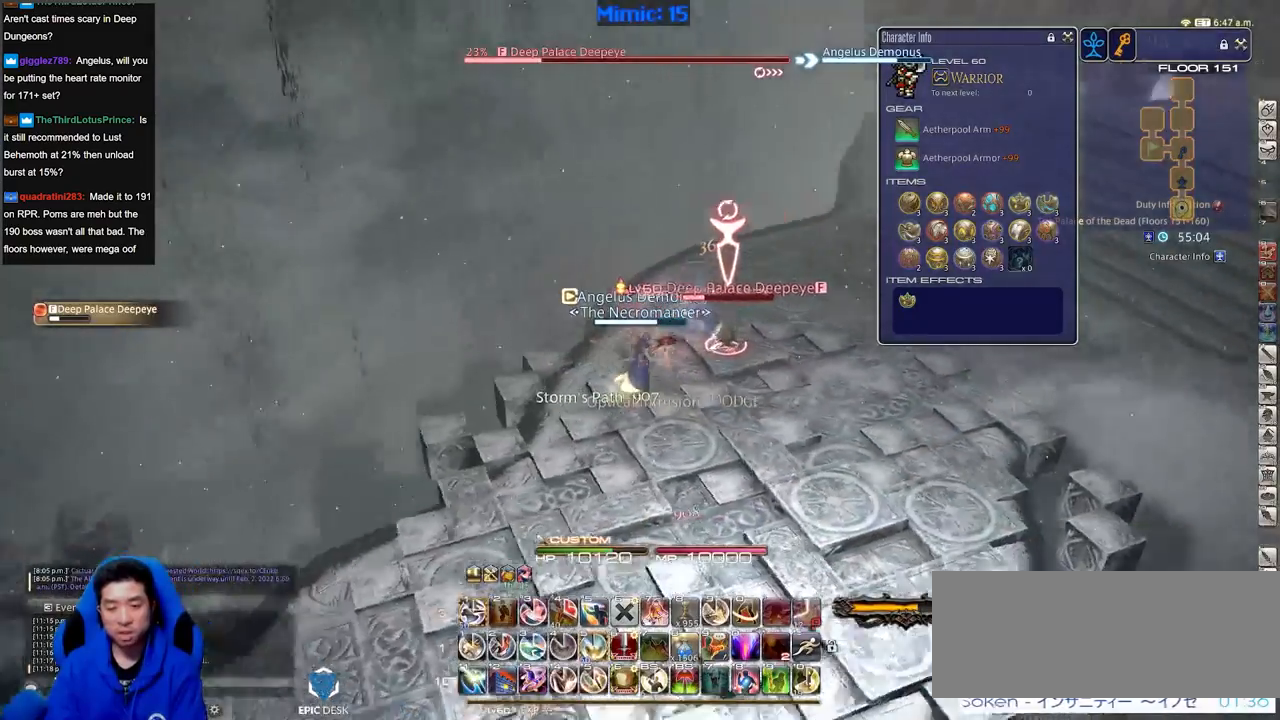
{"keys": ["alt_r"], "events": [[84, "rbracket", "up"], [234, "alt_r", "down"]]}
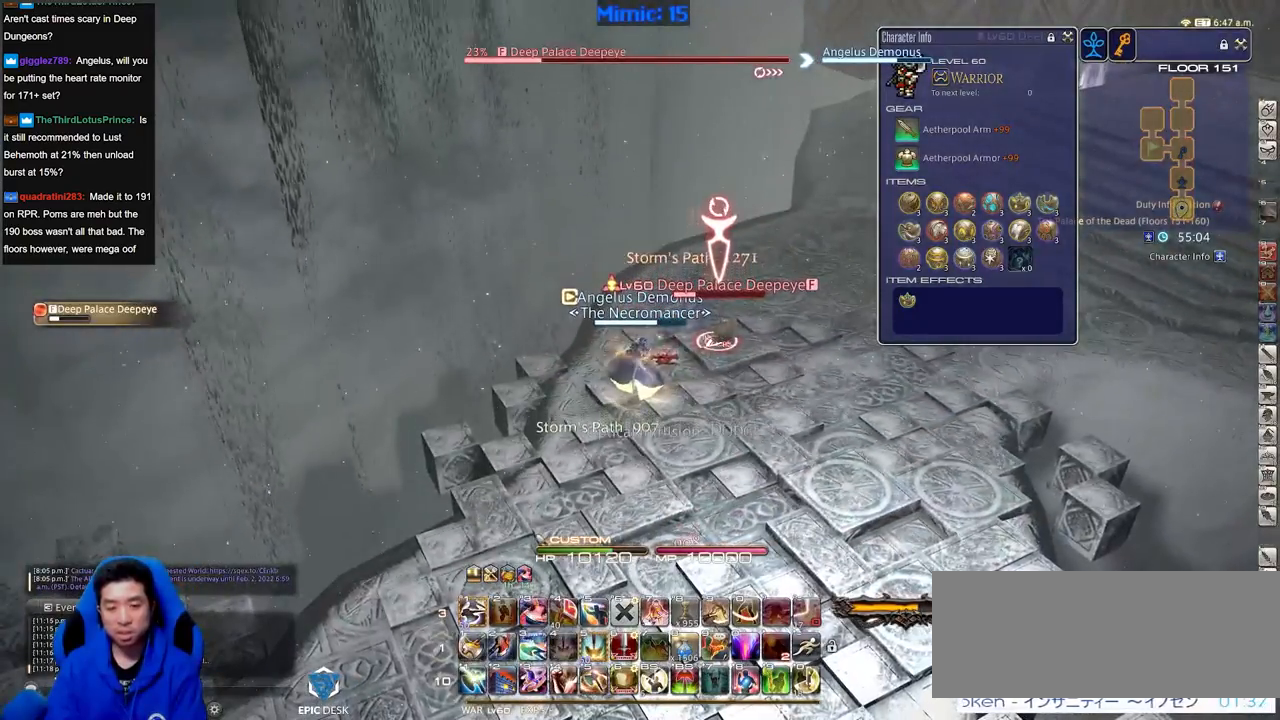
{"keys": ["rbracket"], "events": [[100, "alt_r", "up"], [150, "1", "down"], [200, "1", "up"], [300, "1", "down"], [383, "1", "up"], [383, "rbracket", "down"]]}
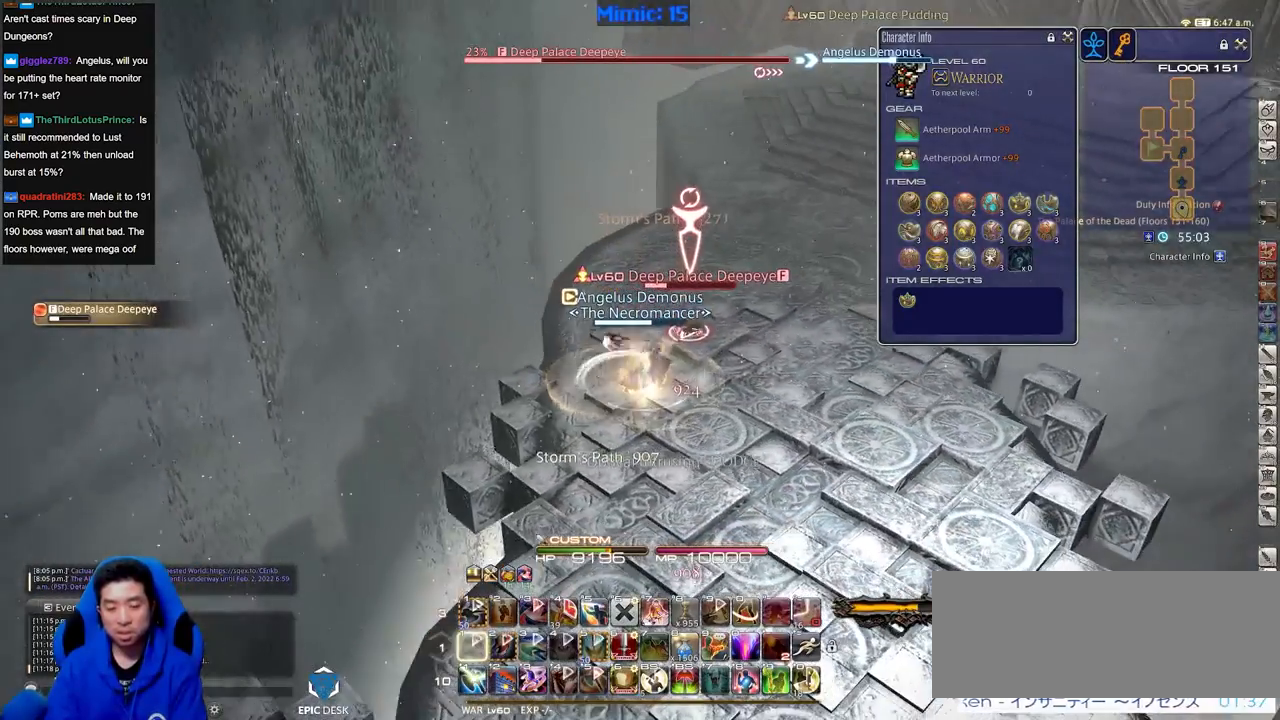
{"keys": ["rbracket"], "events": [[34, "rbracket", "up"], [434, "rbracket", "down"]]}
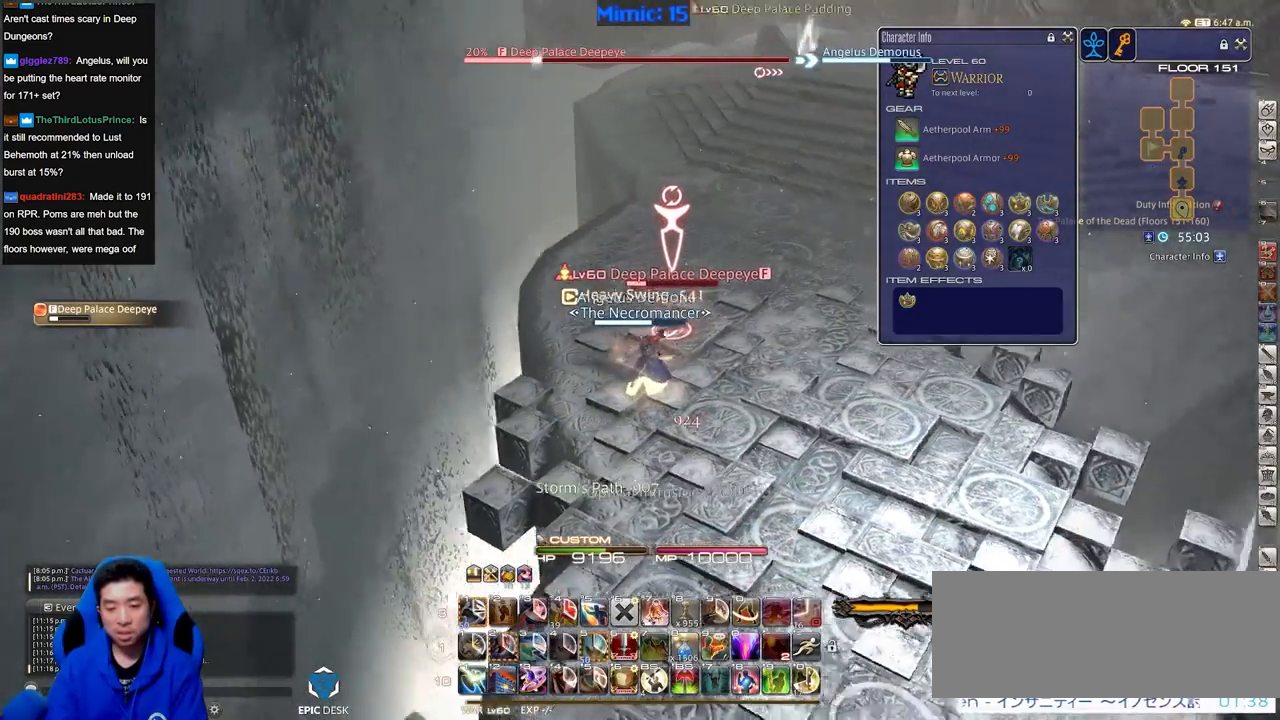
{"keys": [], "events": [[66, "rbracket", "up"]]}
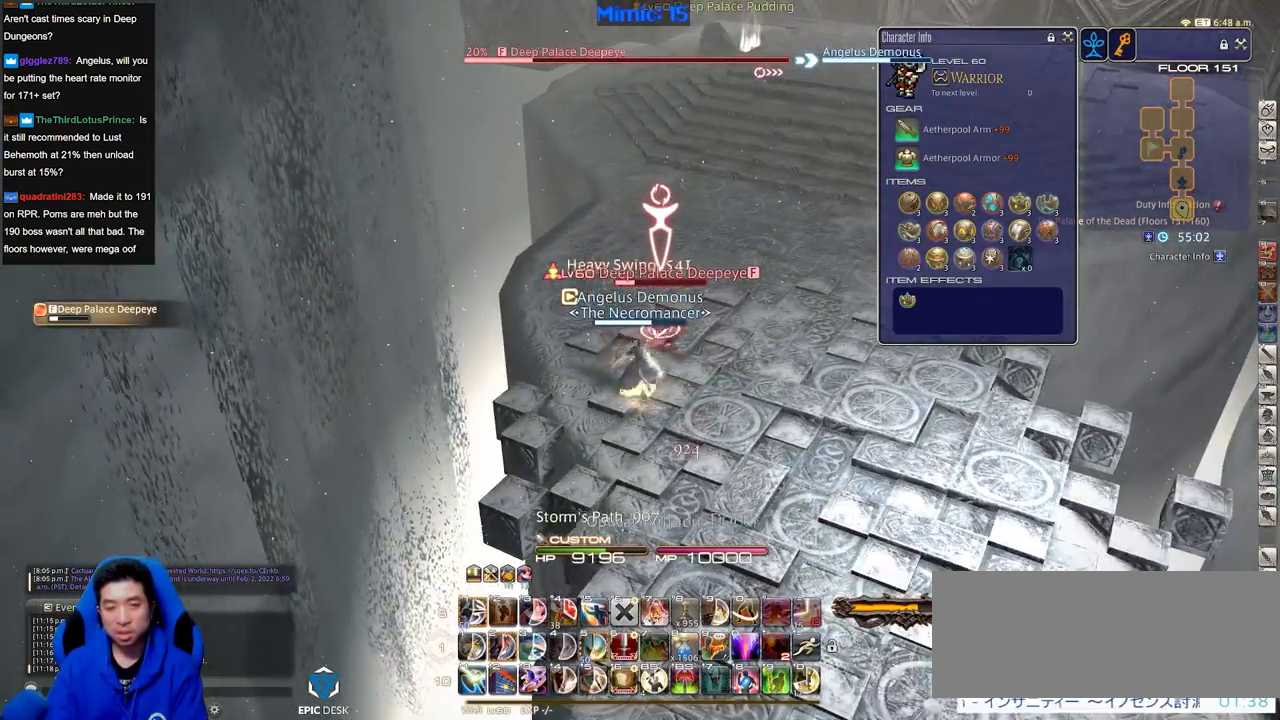
{"keys": [], "events": []}
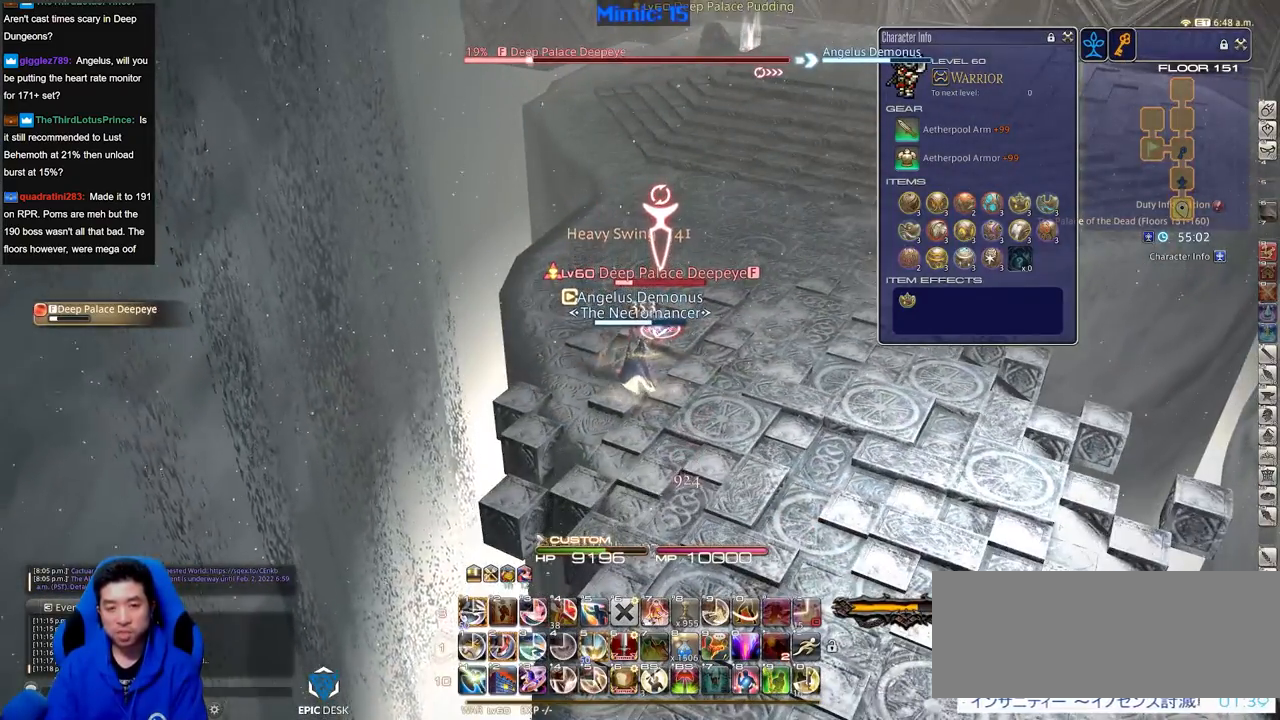
{"keys": [], "events": [[267, "p", "down"], [350, "p", "up"], [400, "minus", "down"], [500, "minus", "up"]]}
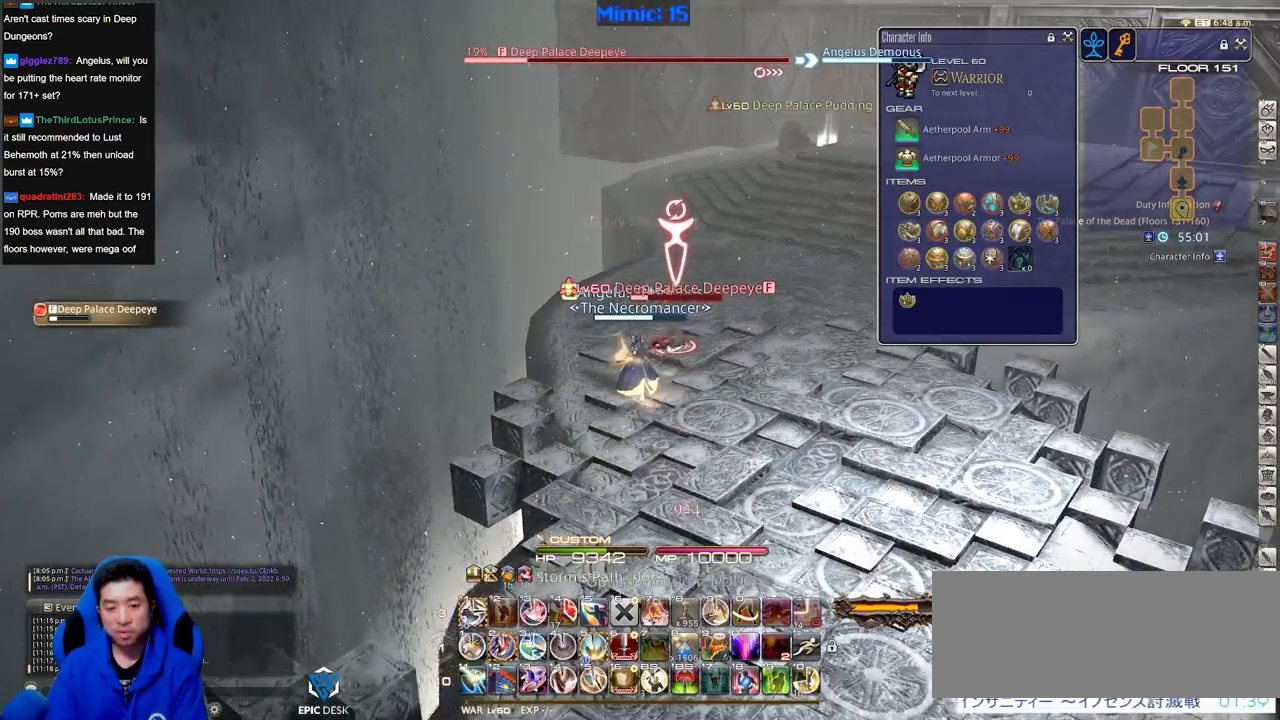
{"keys": [], "events": [[84, "2", "down"], [134, "2", "up"], [184, "2", "down"], [334, "2", "up"]]}
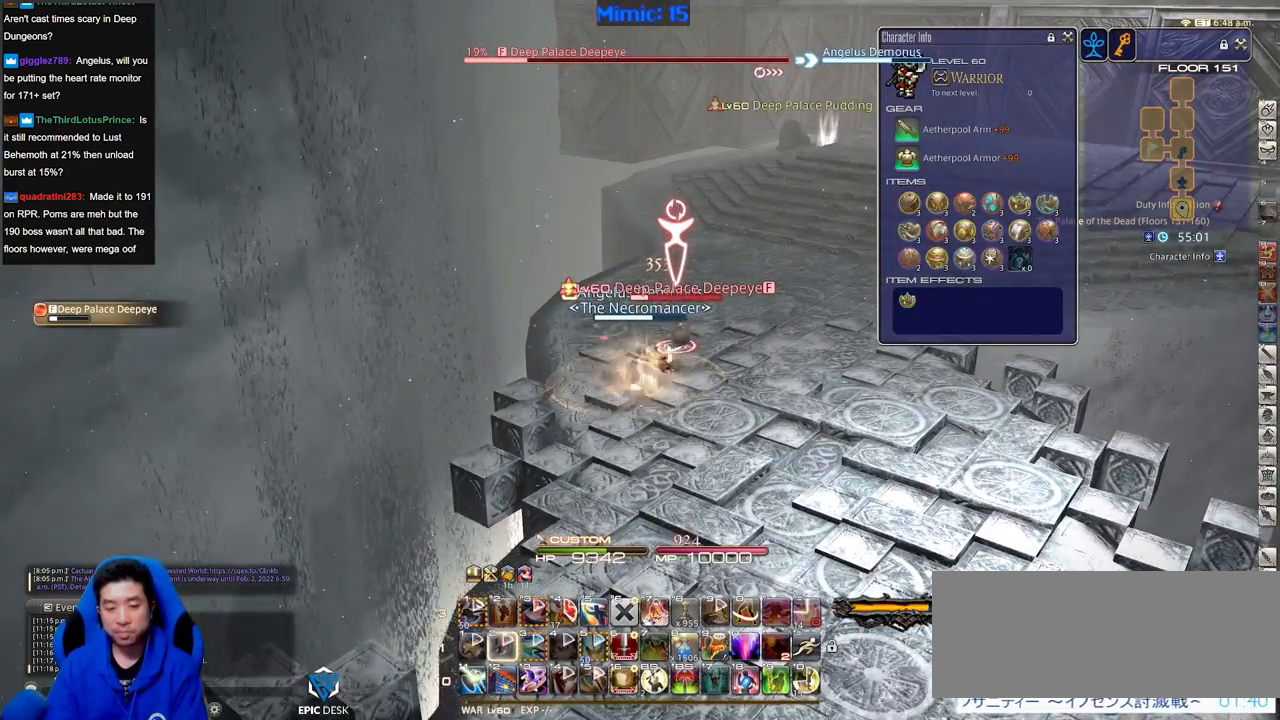
{"keys": ["shift_r"], "events": [[100, "shift_r", "down"]]}
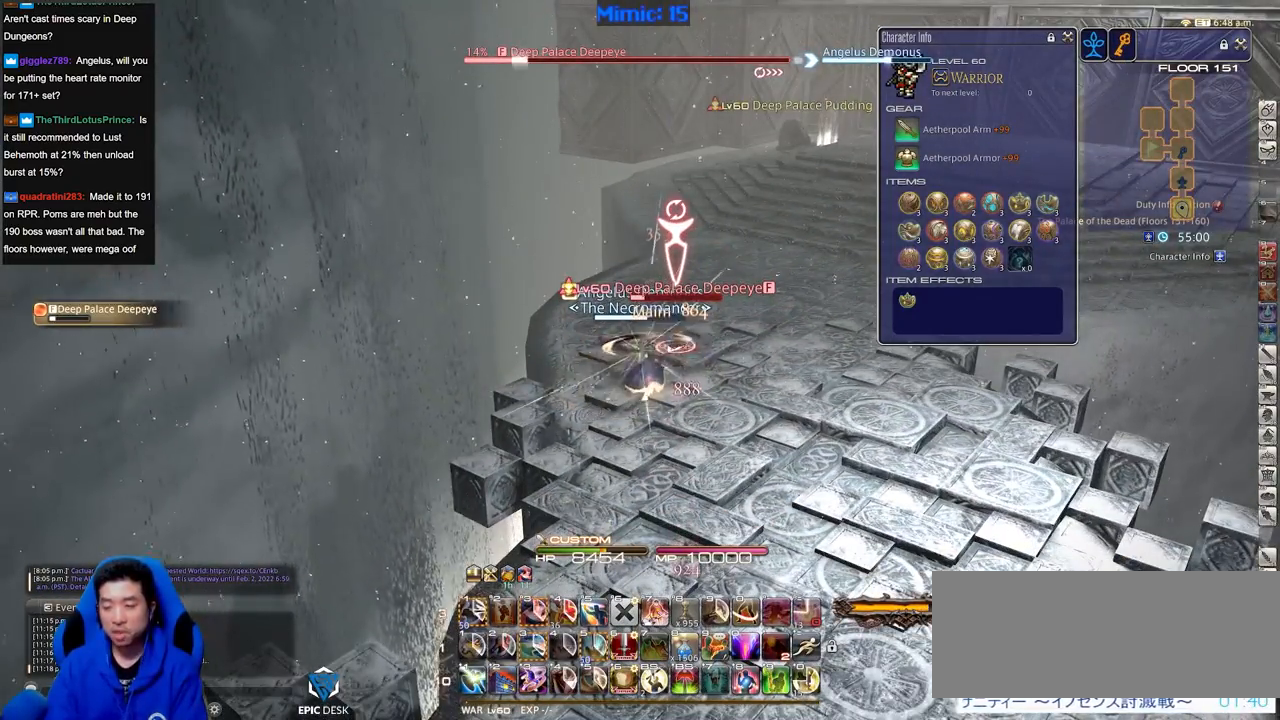
{"keys": ["1"], "events": [[451, "1", "down"], [501, "shift_r", "up"]]}
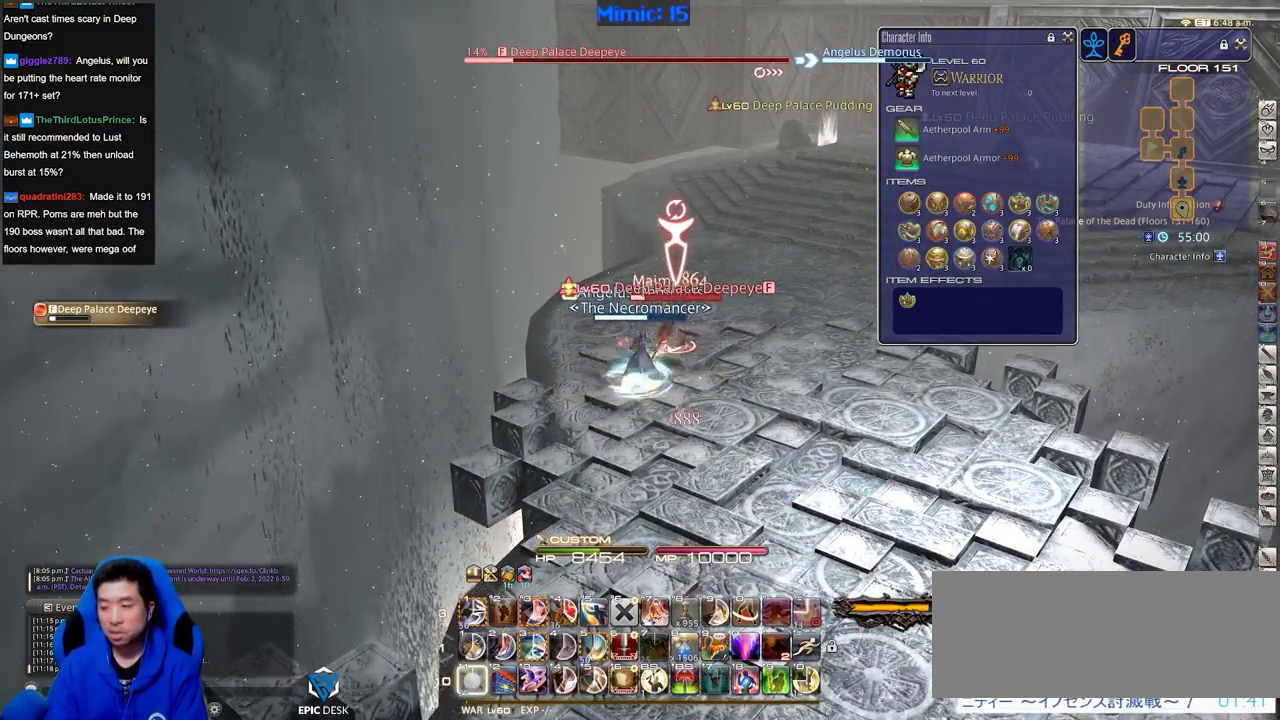
{"keys": ["d", "p", "w"], "events": [[50, "1", "up"], [133, "d", "down"], [133, "p", "down"], [234, "w", "down"]]}
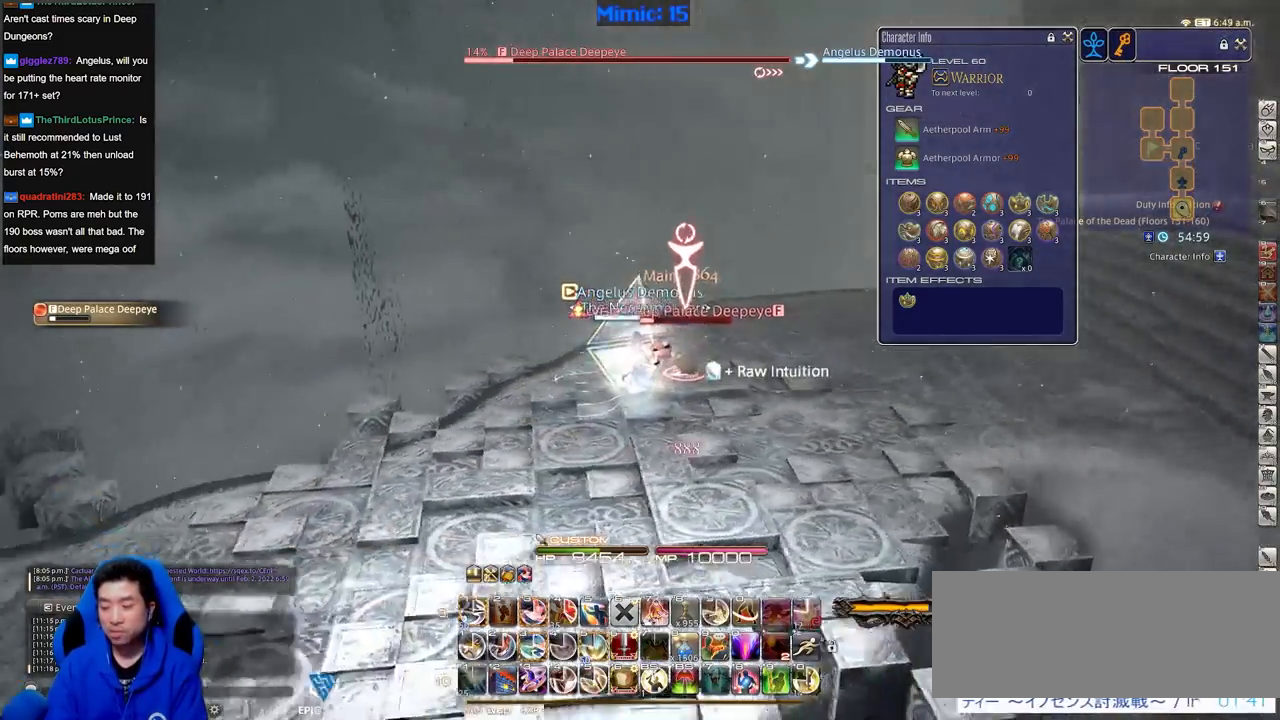
{"keys": ["3", "p"], "events": [[251, "d", "up"], [301, "w", "up"], [434, "3", "down"]]}
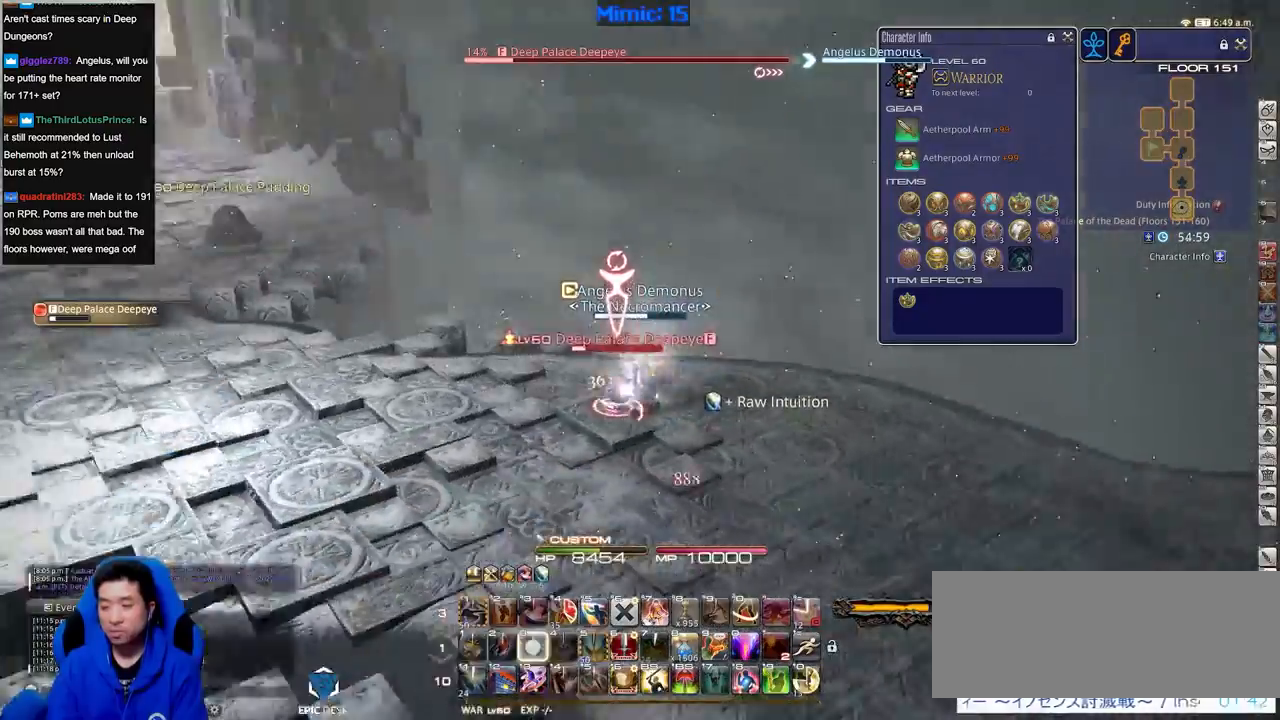
{"keys": ["s"], "events": [[33, "3", "up"], [117, "p", "up"], [167, "3", "down"], [300, "3", "up"], [350, "return", "down"], [450, "return", "up"], [450, "s", "down"]]}
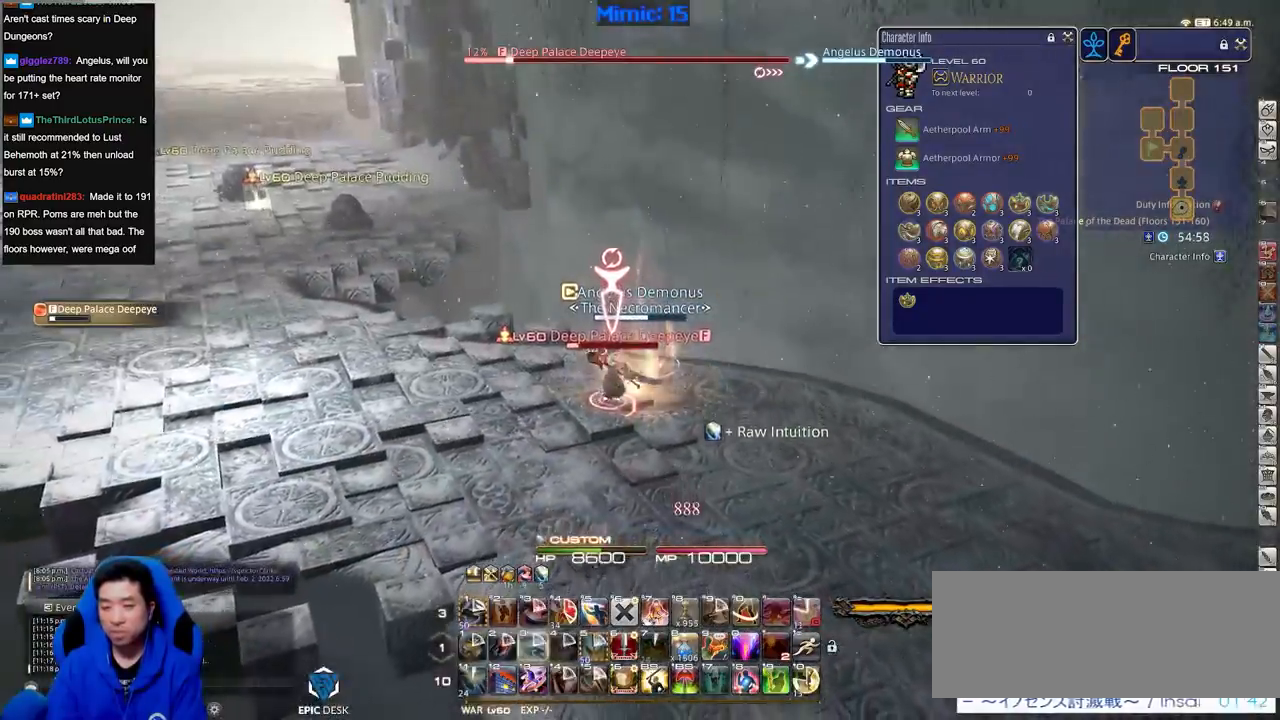
{"keys": ["a", "rbracket", "s"], "events": [[51, "a", "down"], [134, "rbracket", "down"], [334, "return", "down"], [468, "return", "up"]]}
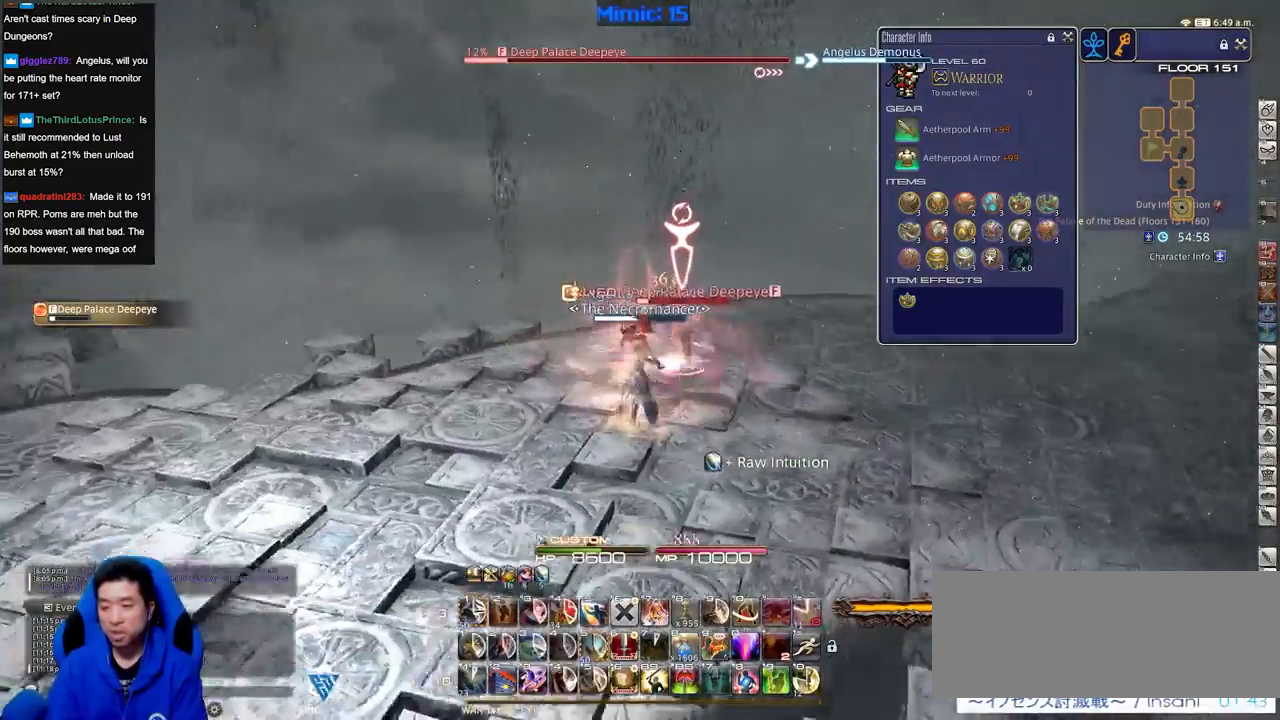
{"keys": ["d"], "events": [[100, "a", "up"], [200, "rbracket", "up"], [300, "d", "down"], [434, "s", "up"]]}
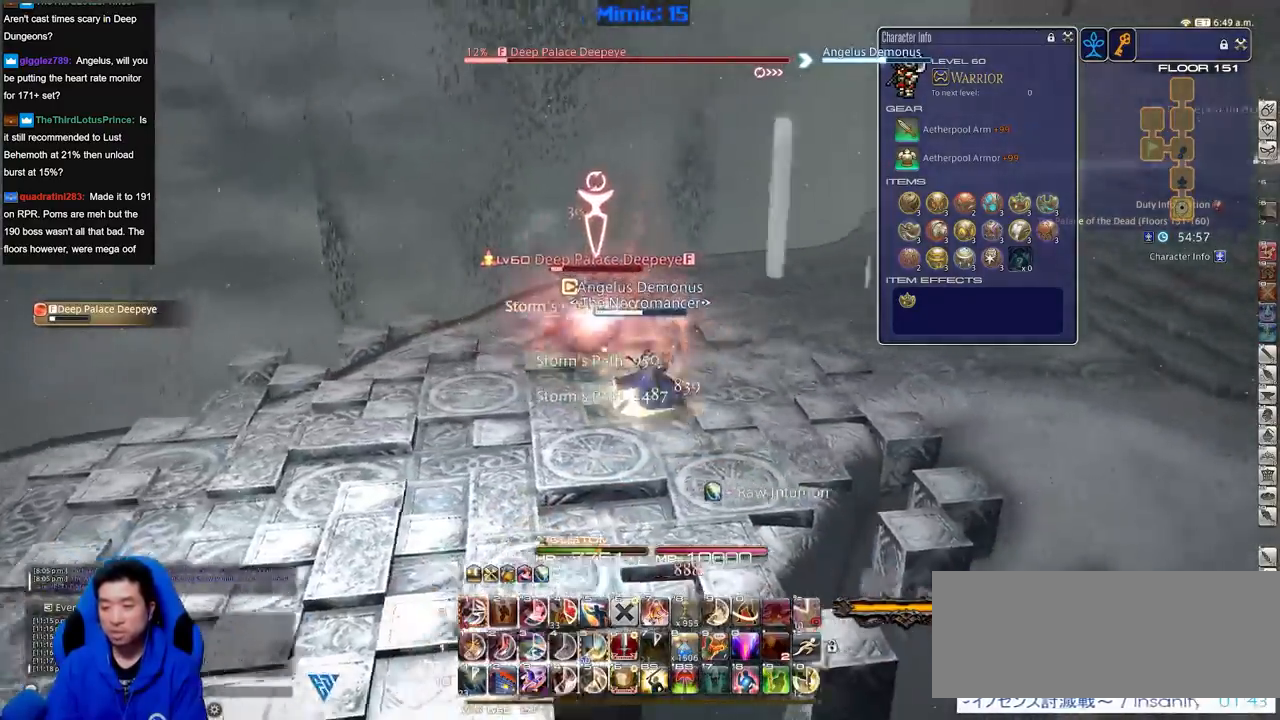
{"keys": ["d", "p", "w"], "events": [[34, "p", "down"], [117, "p", "up"], [167, "p", "down"], [167, "w", "down"], [451, "p", "up"], [501, "p", "down"]]}
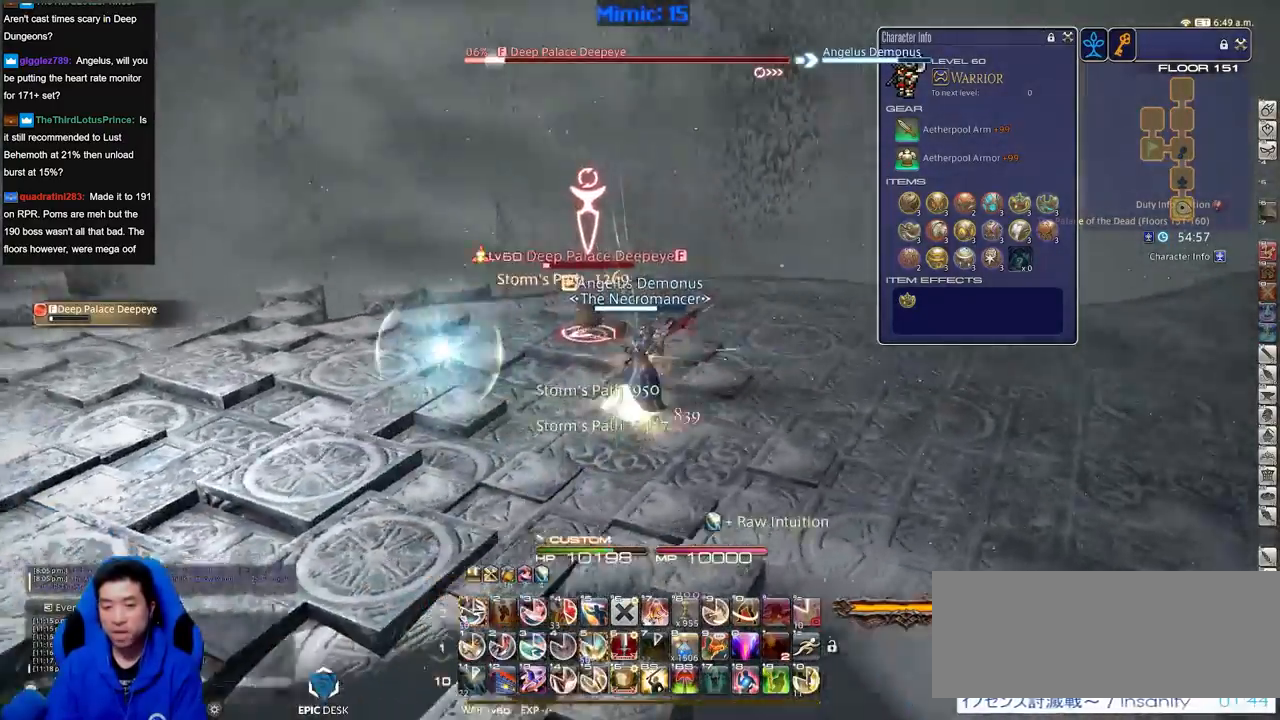
{"keys": ["d", "p", "w"], "events": [[133, "p", "up"], [183, "p", "down"]]}
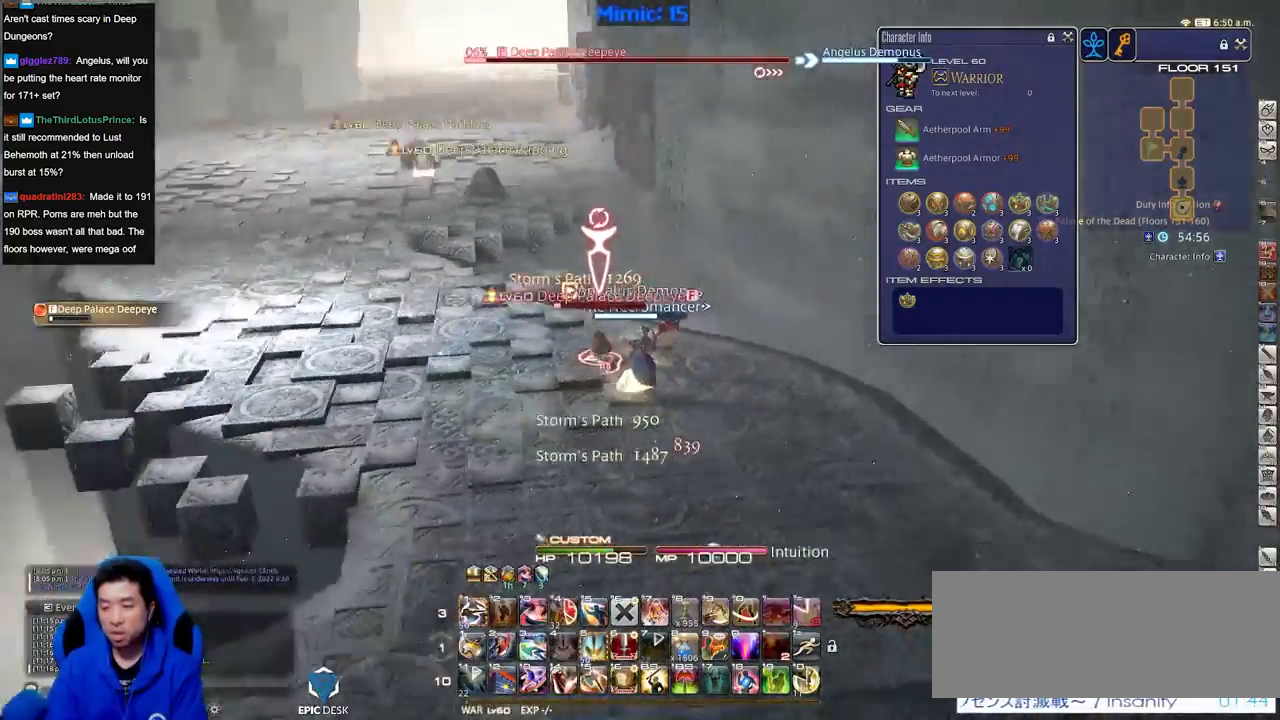
{"keys": ["1", "w"], "events": [[67, "d", "up"], [151, "1", "down"], [251, "p", "up"], [334, "1", "up"], [384, "1", "down"]]}
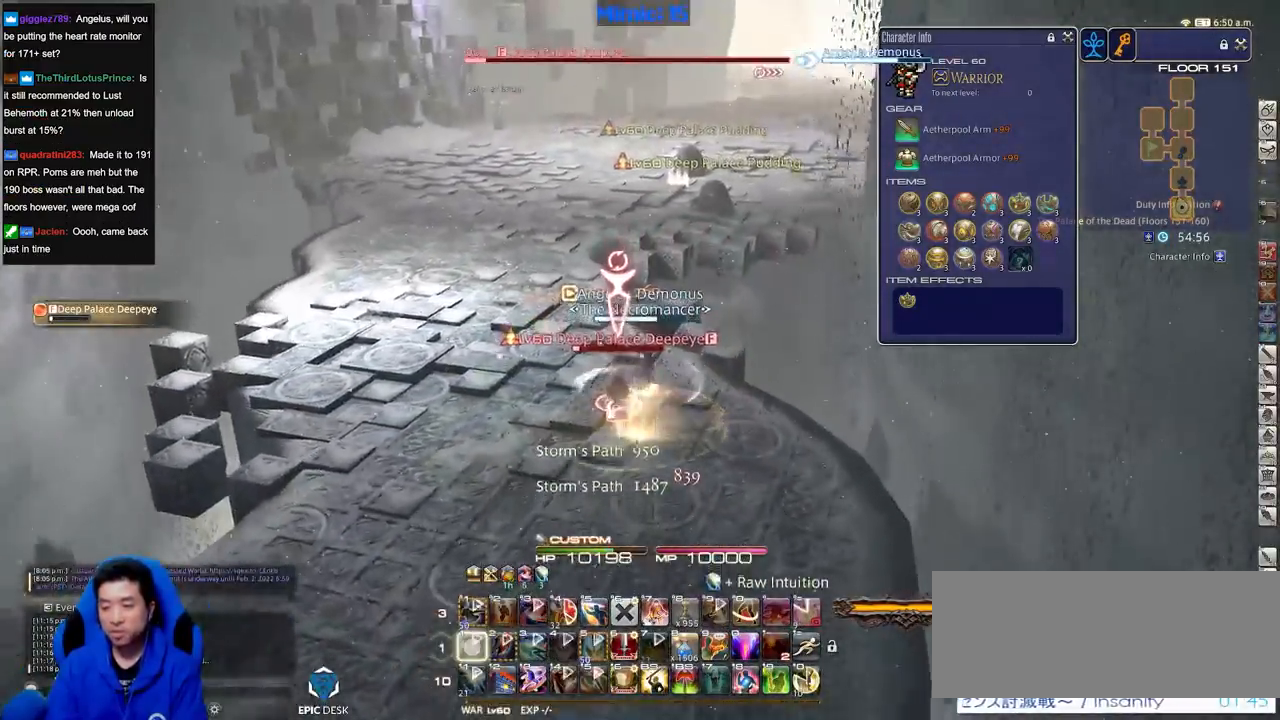
{"keys": ["a", "rbracket", "w"], "events": [[33, "1", "up"], [33, "rbracket", "down"], [167, "a", "down"]]}
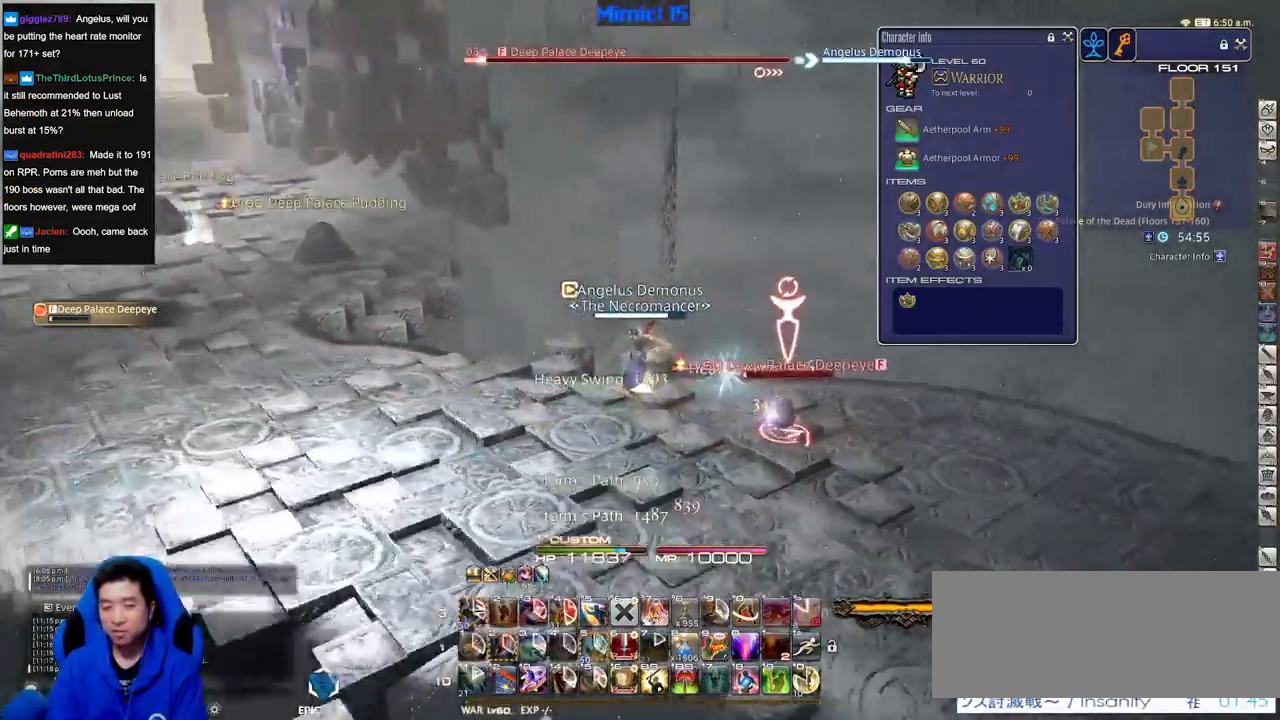
{"keys": ["d", "rbracket", "s"], "events": [[51, "w", "up"], [184, "return", "down"], [184, "s", "down"], [284, "a", "up"], [317, "d", "down"], [317, "return", "up"]]}
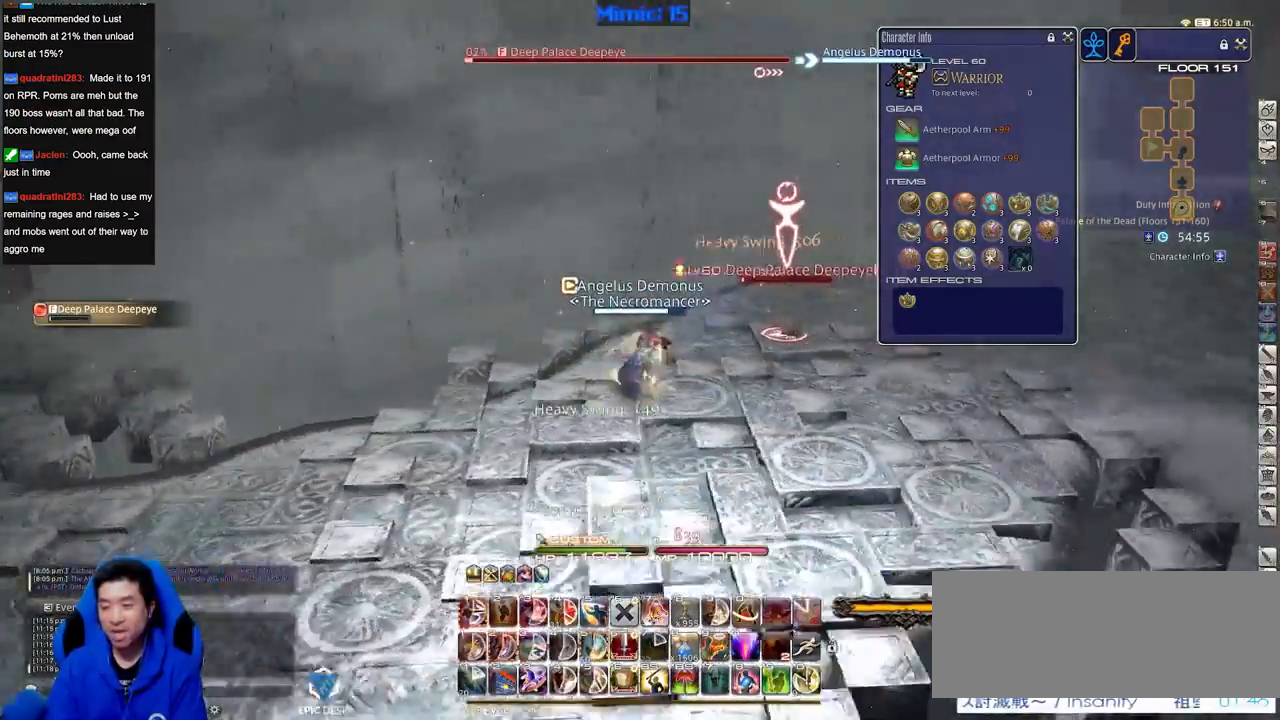
{"keys": ["d", "p", "w"], "events": [[150, "s", "up"], [200, "rbracket", "up"], [300, "w", "down"], [334, "p", "down"]]}
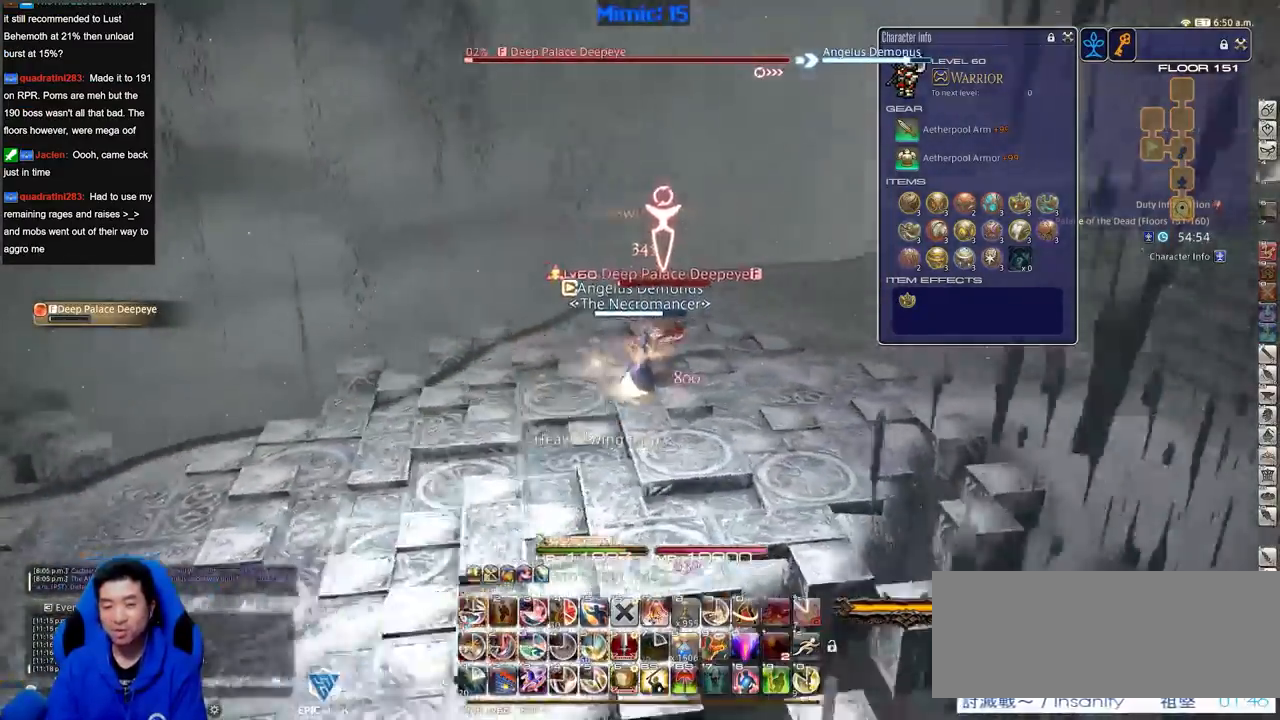
{"keys": ["2", "p", "w"], "events": [[167, "2", "down"], [217, "d", "up"]]}
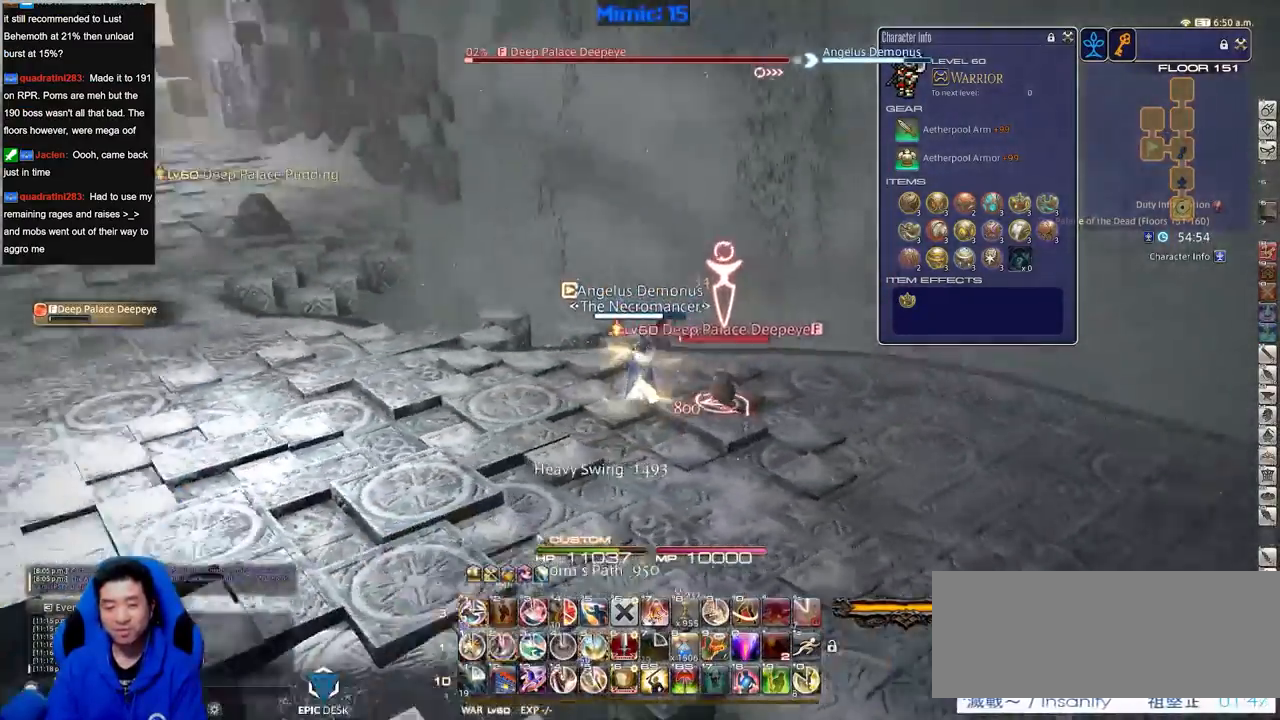
{"keys": ["a", "w"], "events": [[133, "2", "up"], [234, "a", "down"], [367, "p", "up"]]}
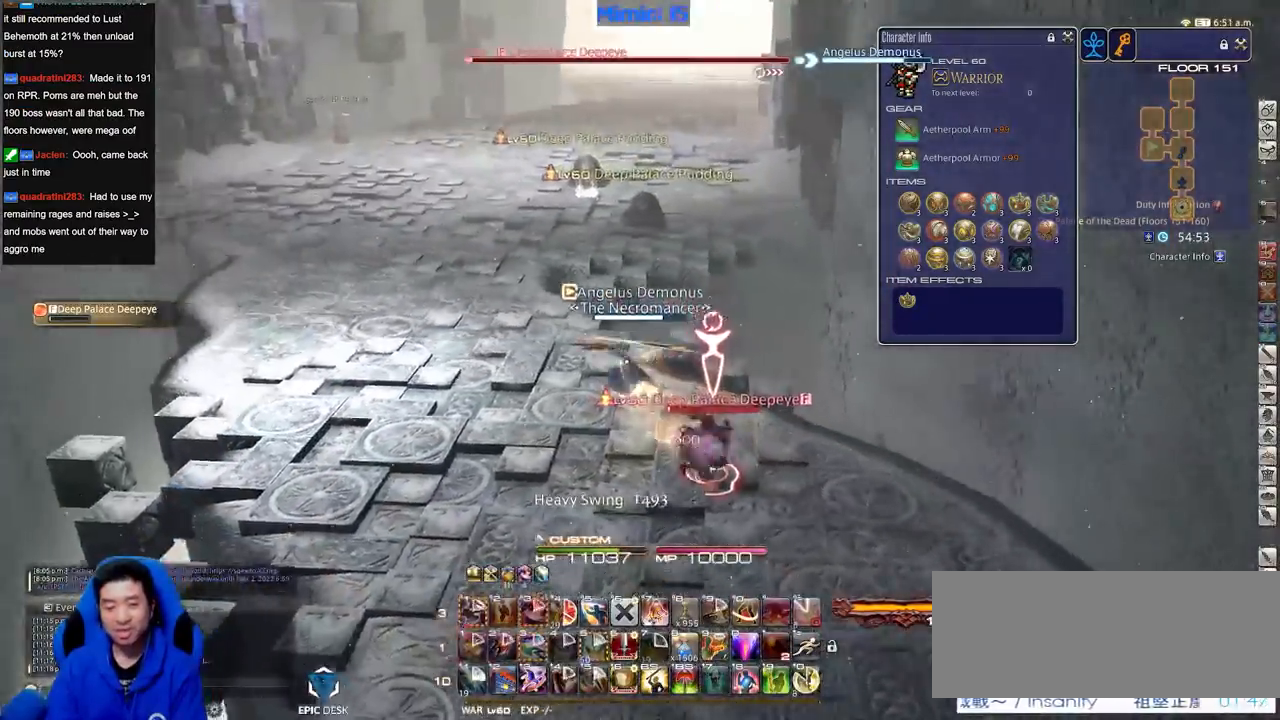
{"keys": ["a", "w"], "events": []}
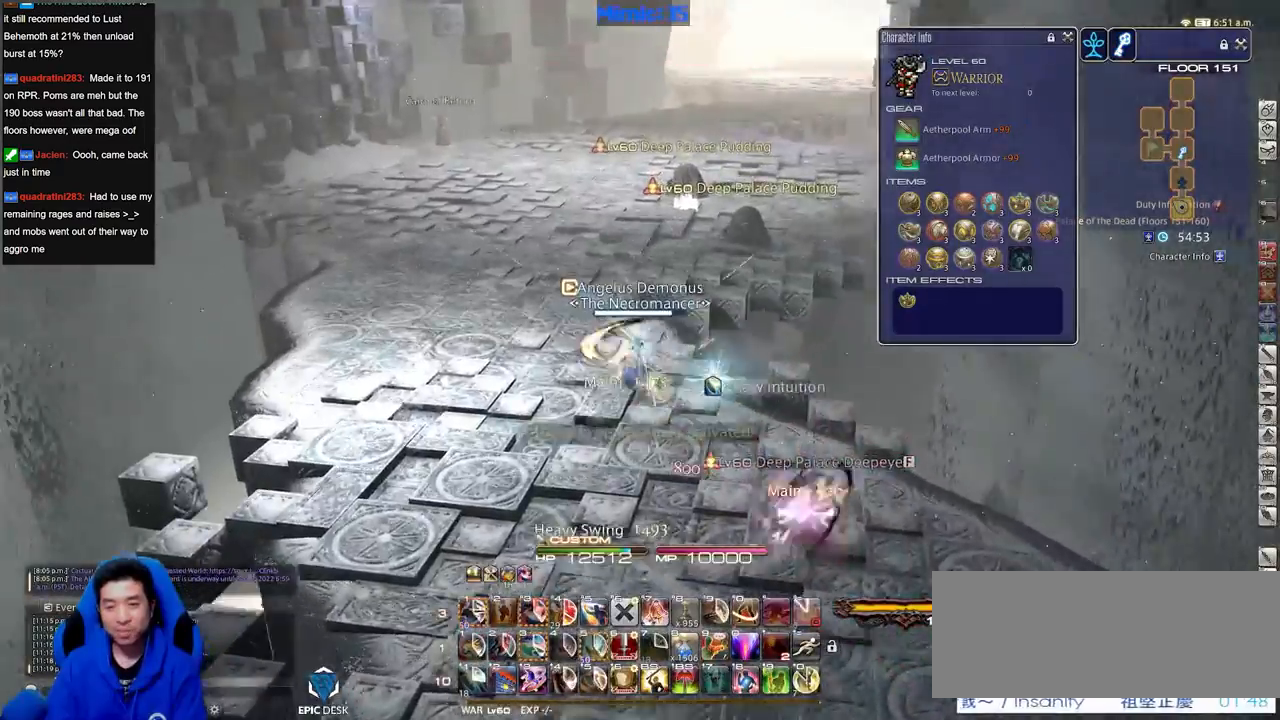
{"keys": ["a", "shift_r", "w"], "events": [[217, "rbracket", "down"], [300, "rbracket", "up"], [400, "equals", "down"], [400, "shift_r", "down"], [500, "equals", "up"]]}